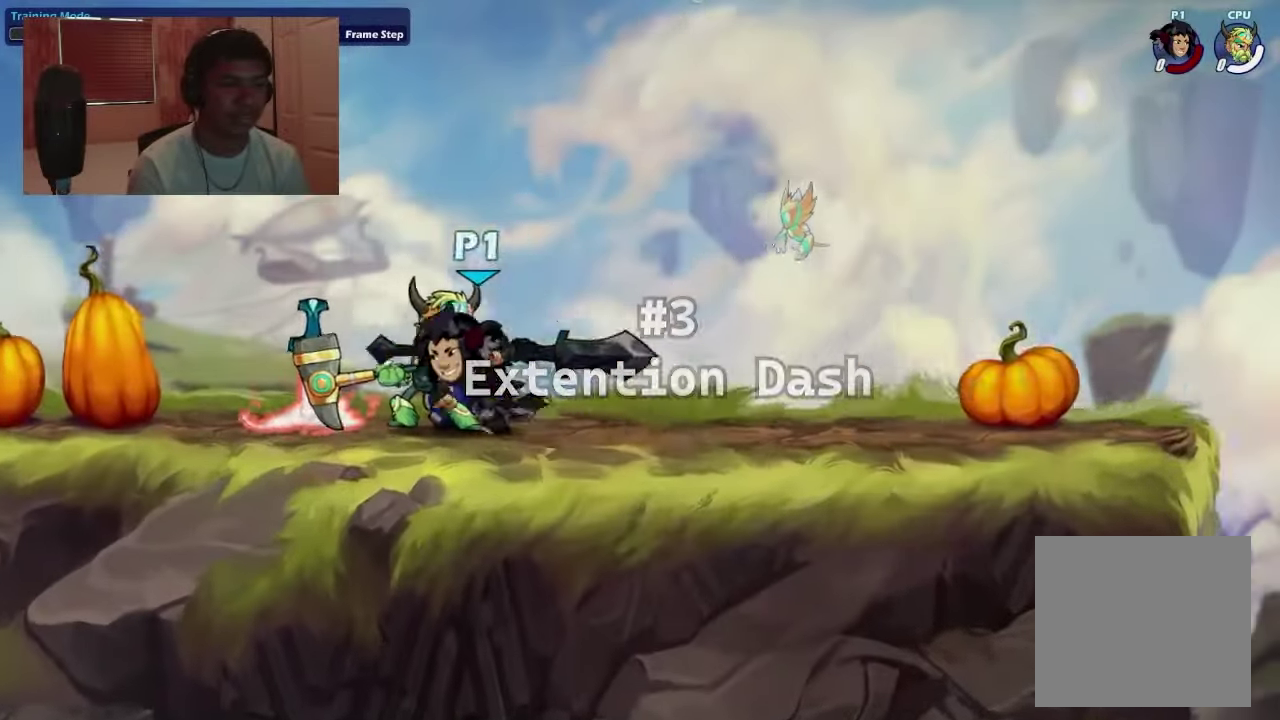
Gameplay with a controller (PlayStation layout); each line is a JSON object with the inputs held at the frame after it (dt_ms = milliseconds from this image to that frame). "events" lists button and stick changes between this image and that frame as [ms after this image, input, new state], when the widget could be followed in between. This document gives stick clicks only as held states, not as events. Not read: L3 left_stick.
{"dt_ms": 800, "buttons": ["DPAD_RIGHT"], "right_stick": "center", "events": [[133, "DPAD_LEFT", "up"], [166, "DPAD_RIGHT", "down"]]}
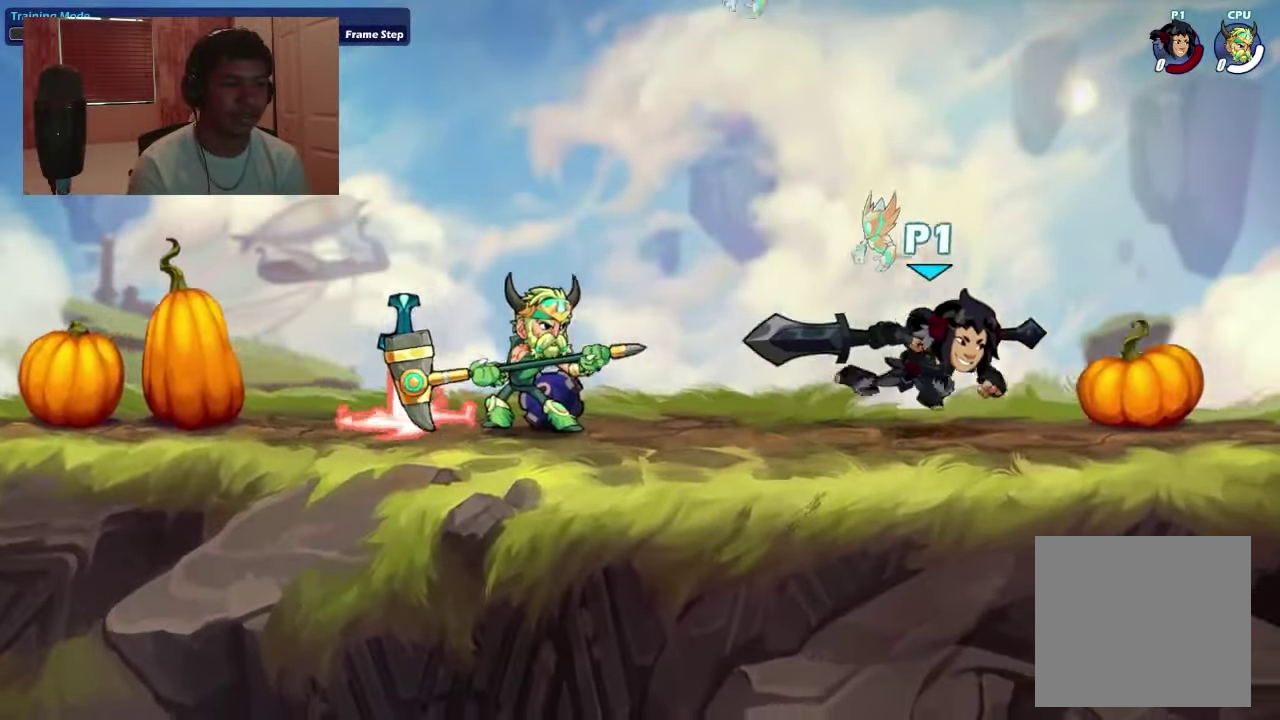
{"dt_ms": 400, "buttons": ["DPAD_RIGHT"], "right_stick": "center", "events": [[66, "DPAD_LEFT", "down"], [66, "DPAD_RIGHT", "up"], [300, "DPAD_LEFT", "up"], [333, "DPAD_RIGHT", "down"]]}
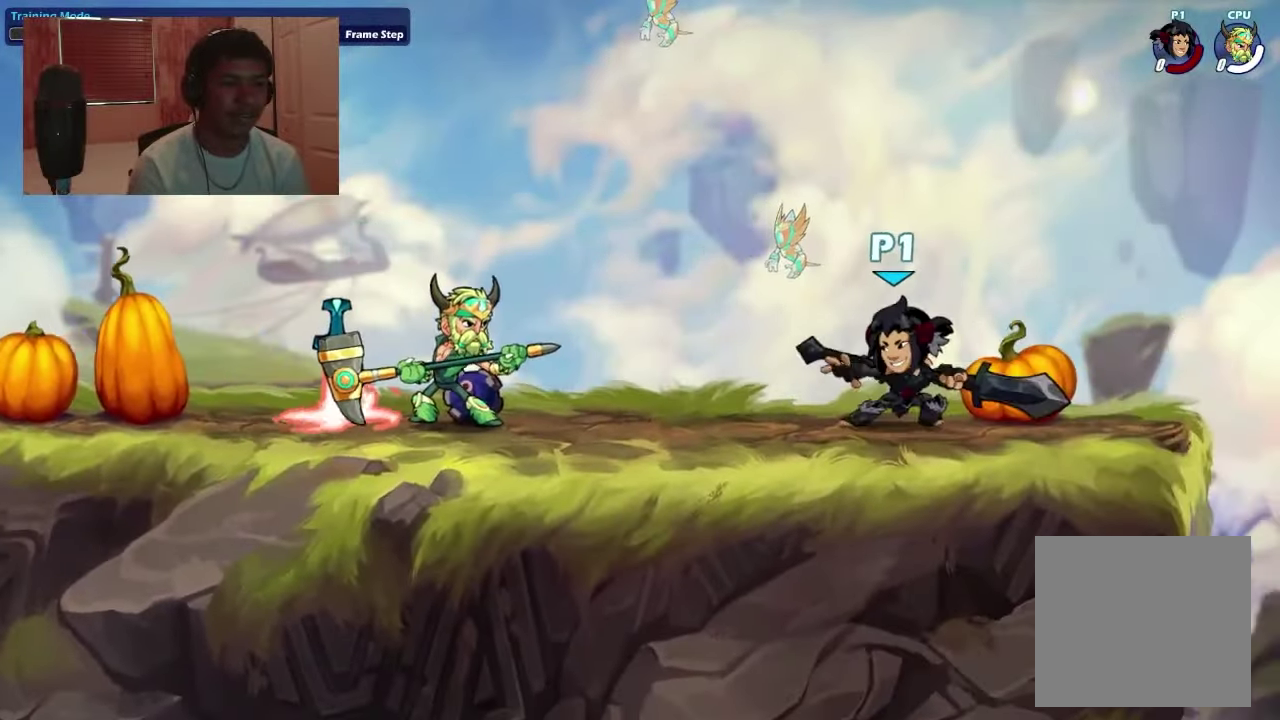
{"dt_ms": 400, "buttons": [], "right_stick": "center", "events": [[66, "DPAD_RIGHT", "up"], [100, "DPAD_LEFT", "down"], [133, "CROSS", "down"], [200, "CROSS", "up"], [233, "DPAD_DOWN", "down"], [400, "DPAD_DOWN", "up"], [400, "DPAD_LEFT", "up"]]}
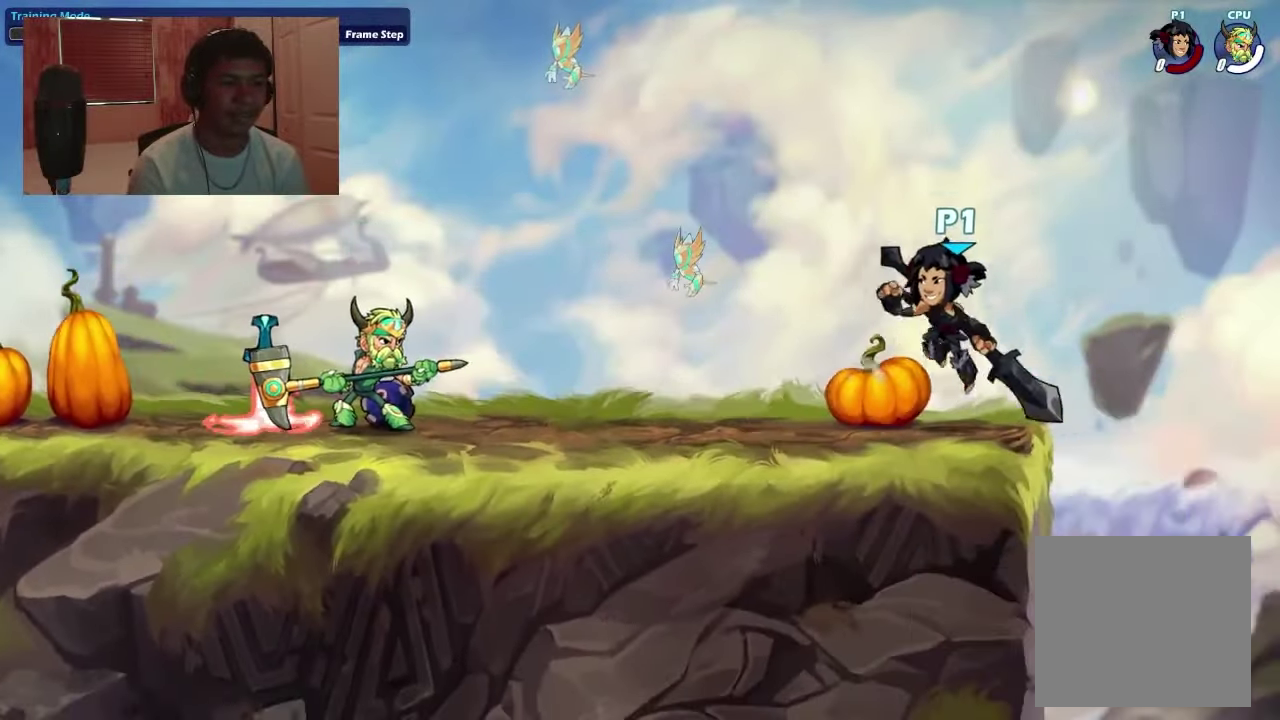
{"dt_ms": 500, "buttons": ["DPAD_RIGHT"], "right_stick": "center", "events": [[500, "DPAD_RIGHT", "down"]]}
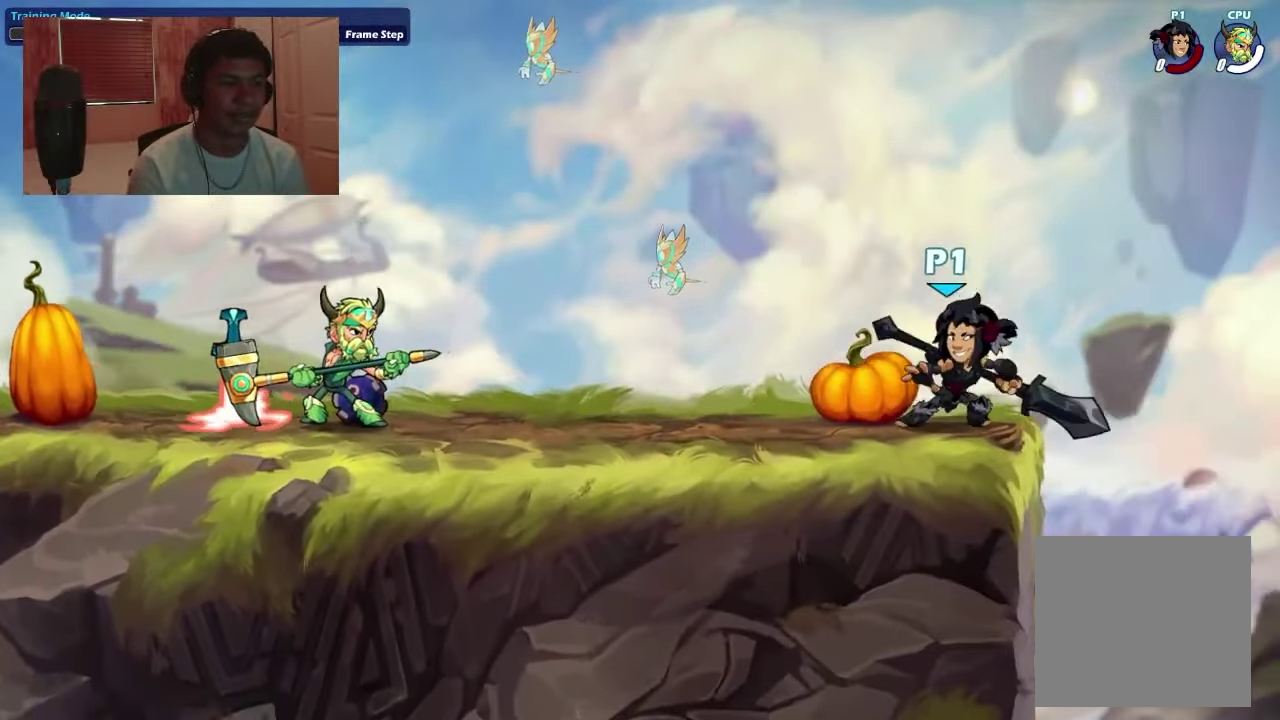
{"dt_ms": 400, "buttons": [], "right_stick": "center", "events": [[133, "DPAD_RIGHT", "up"], [300, "DPAD_LEFT", "down"], [366, "DPAD_LEFT", "up"]]}
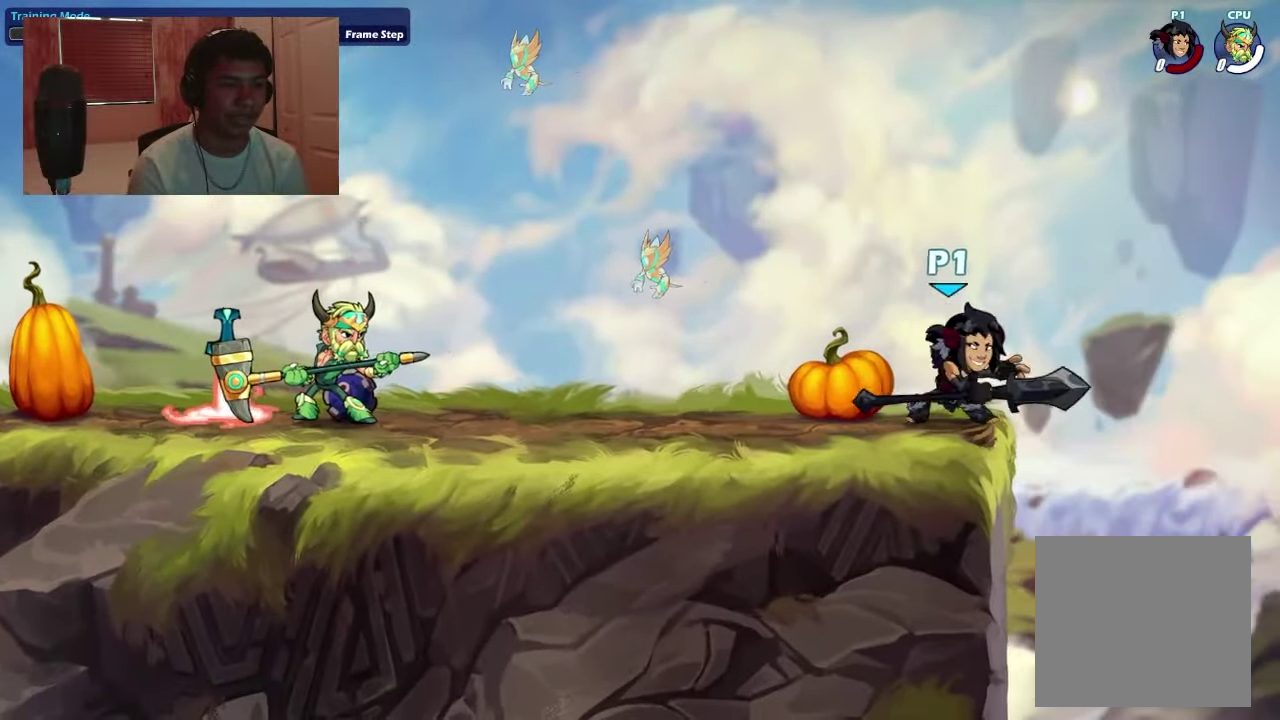
{"dt_ms": 500, "buttons": [], "right_stick": "center", "events": [[166, "DPAD_LEFT", "down"], [200, "SQUARE", "down"], [266, "SQUARE", "up"], [333, "DPAD_LEFT", "up"]]}
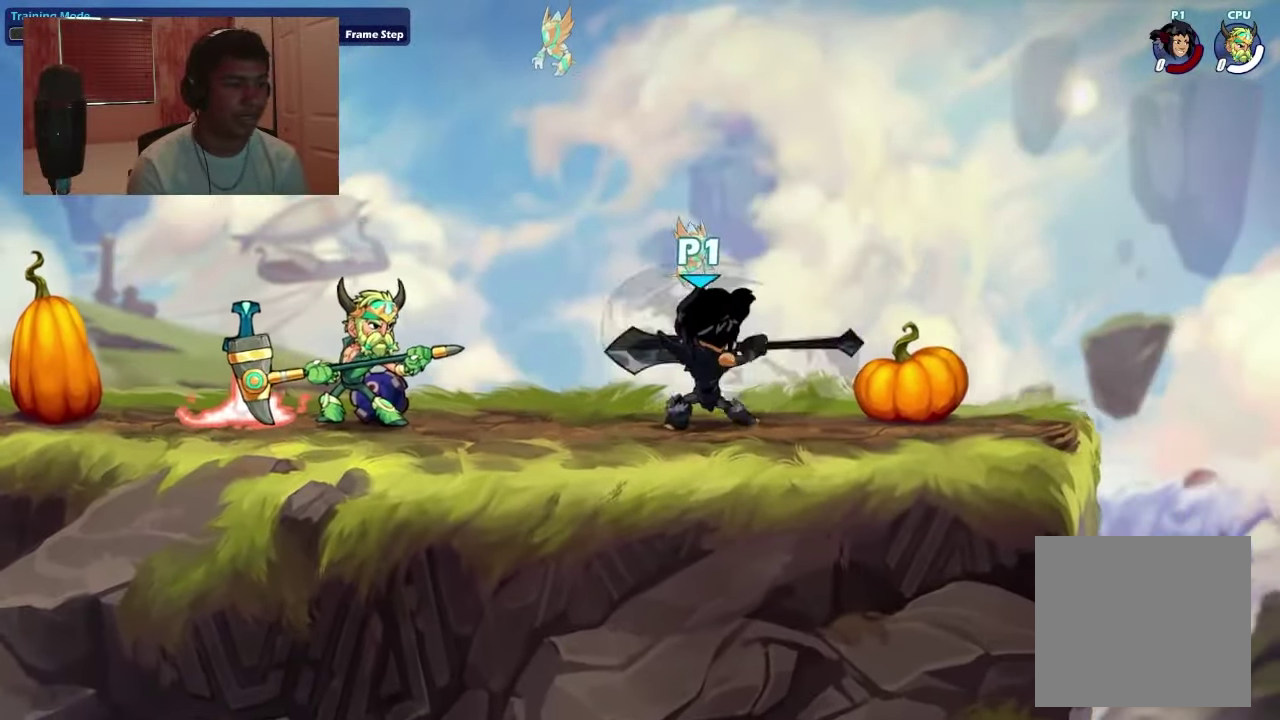
{"dt_ms": 400, "buttons": ["DPAD_RIGHT"], "right_stick": "center", "events": [[333, "DPAD_RIGHT", "down"]]}
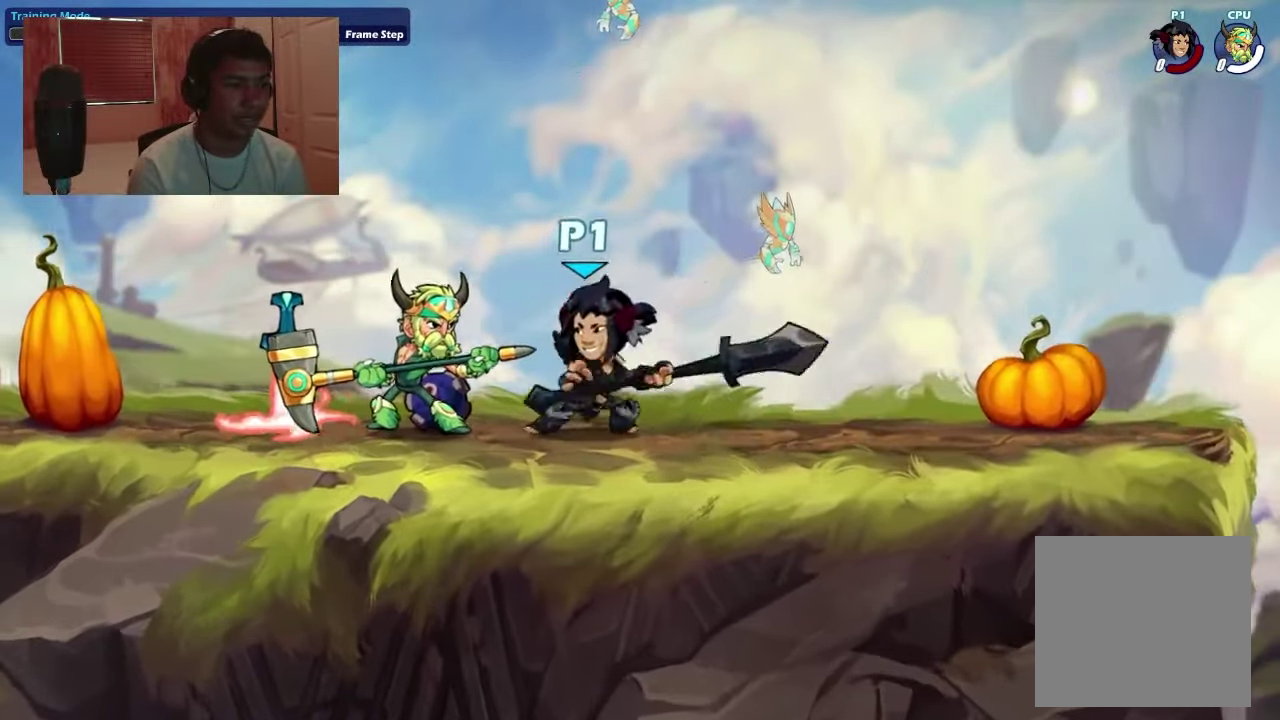
{"dt_ms": 600, "buttons": ["DPAD_RIGHT"], "right_stick": "center", "events": []}
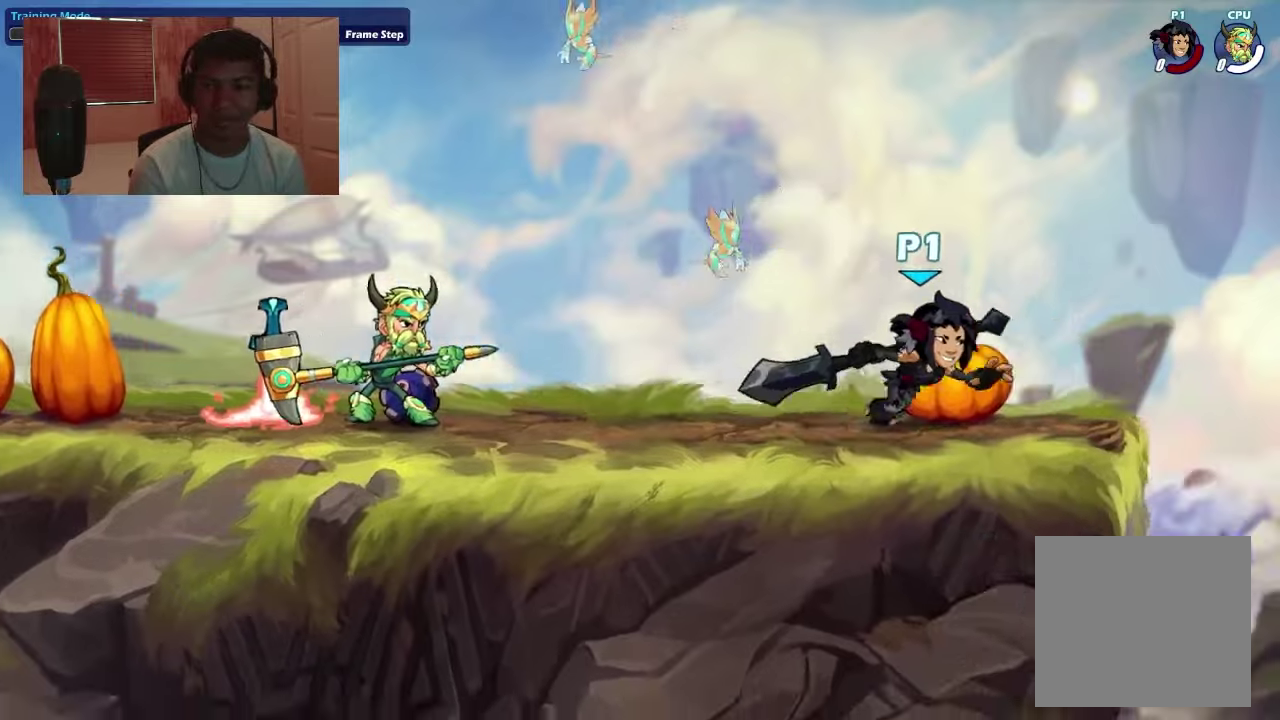
{"dt_ms": 700, "buttons": ["DPAD_LEFT"], "right_stick": "center", "events": [[200, "DPAD_RIGHT", "up"], [233, "DPAD_LEFT", "down"], [300, "DPAD_LEFT", "up"], [700, "DPAD_LEFT", "down"]]}
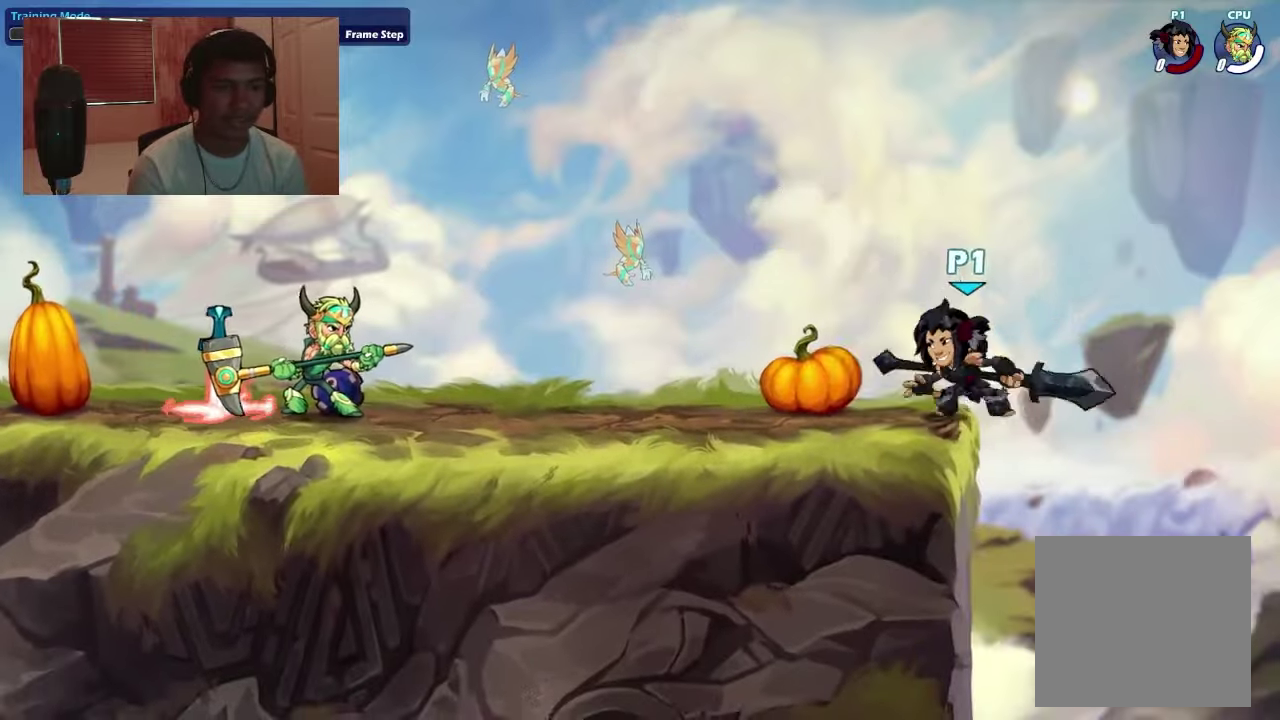
{"dt_ms": 500, "buttons": [], "right_stick": "center", "events": [[67, "SQUARE", "down"], [133, "SQUARE", "up"], [400, "DPAD_LEFT", "up"]]}
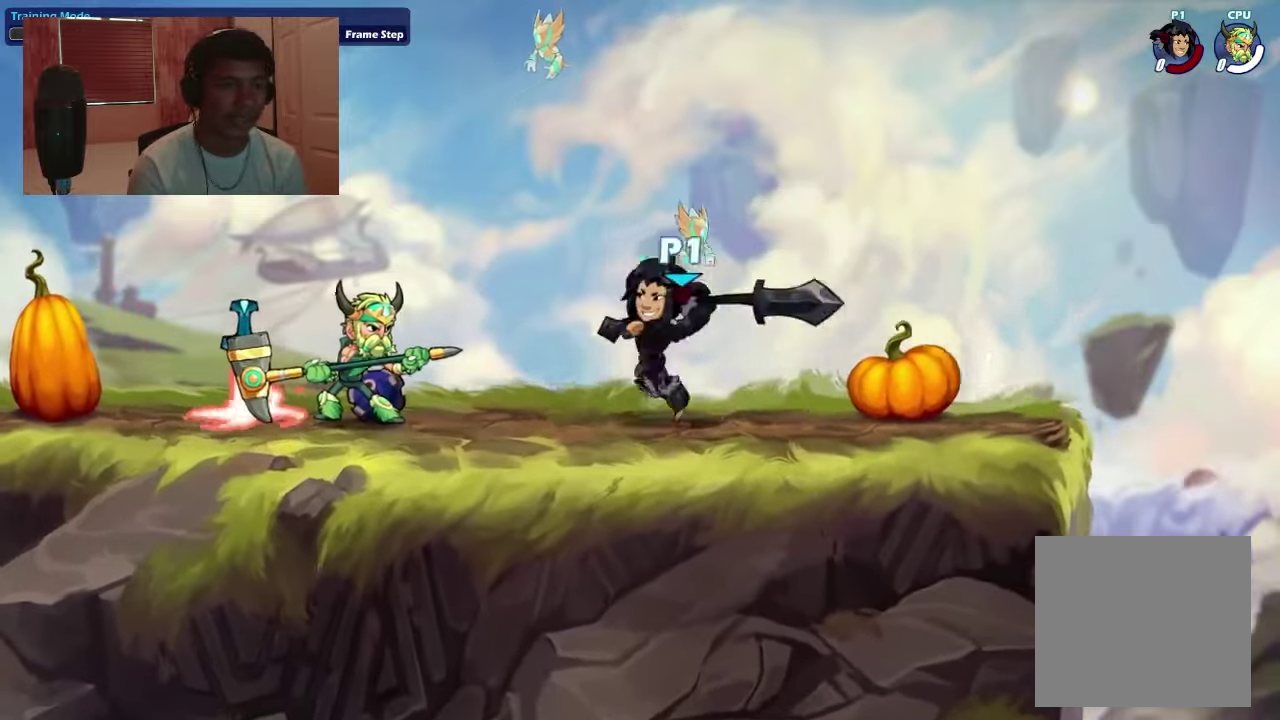
{"dt_ms": 400, "buttons": ["DPAD_RIGHT"], "right_stick": "center", "events": [[333, "DPAD_RIGHT", "down"]]}
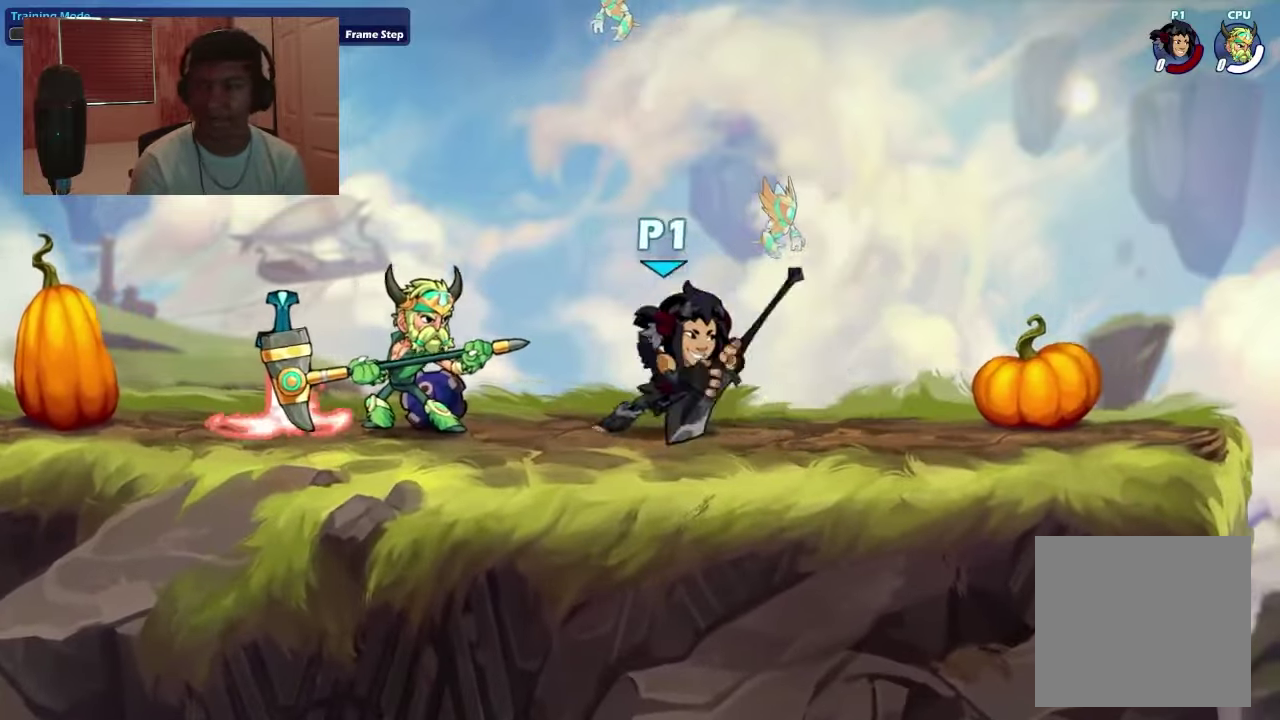
{"dt_ms": 500, "buttons": ["DPAD_LEFT"], "right_stick": "center", "events": [[433, "DPAD_RIGHT", "up"], [467, "DPAD_LEFT", "down"]]}
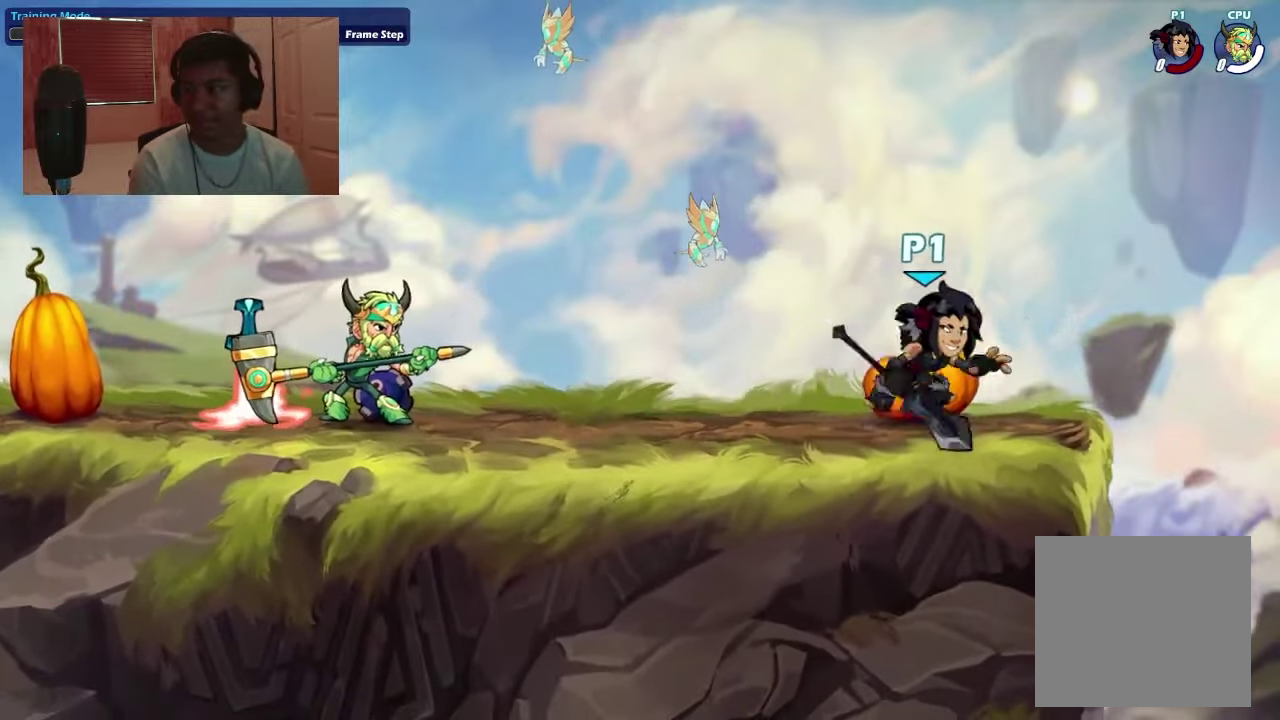
{"dt_ms": 300, "buttons": ["DPAD_LEFT"], "right_stick": "center", "events": []}
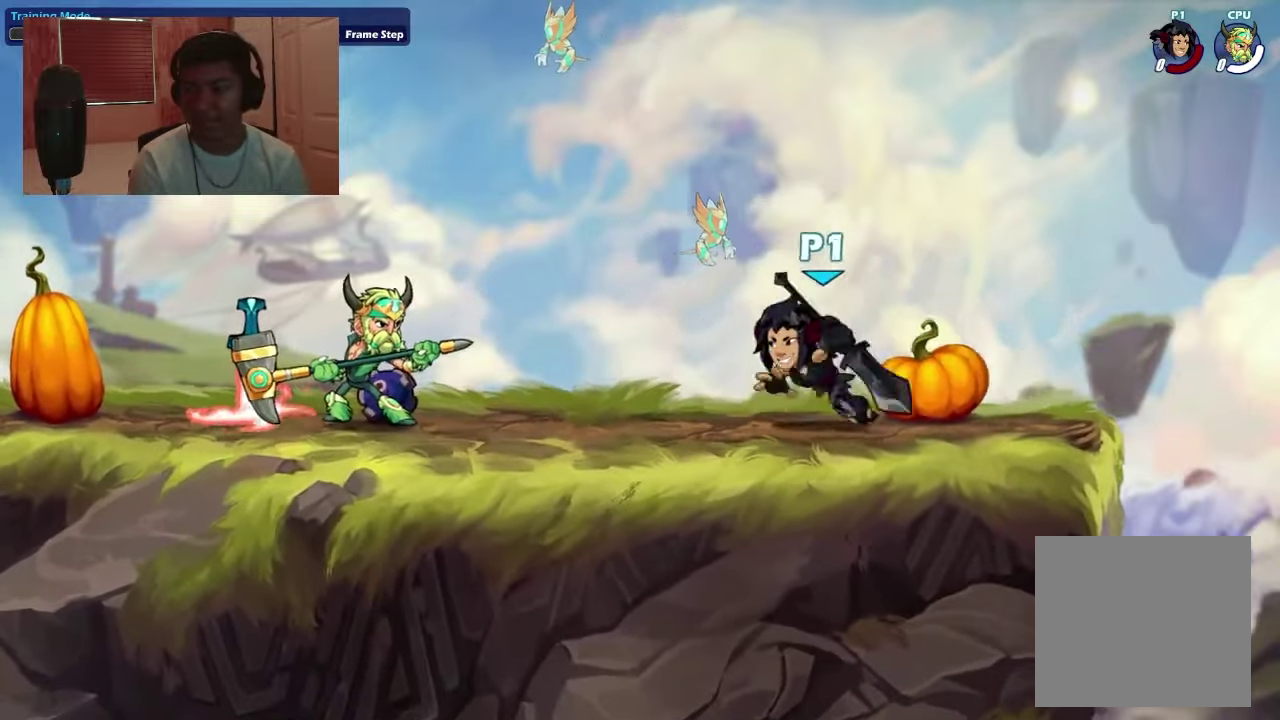
{"dt_ms": 400, "buttons": ["DPAD_RIGHT"], "right_stick": "center", "events": [[133, "DPAD_LEFT", "up"], [167, "DPAD_RIGHT", "down"]]}
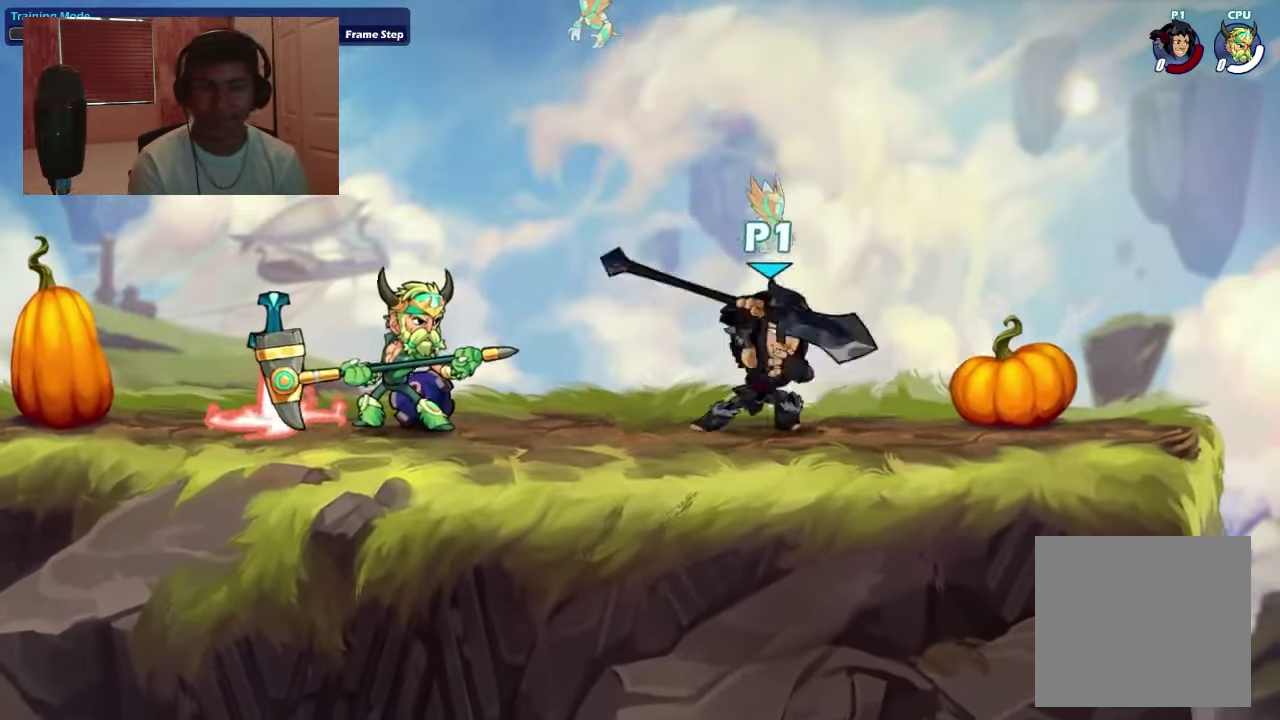
{"dt_ms": 500, "buttons": ["DPAD_RIGHT"], "right_stick": "center", "events": [[100, "DPAD_RIGHT", "up"], [133, "DPAD_LEFT", "down"], [400, "DPAD_LEFT", "up"], [467, "DPAD_RIGHT", "down"]]}
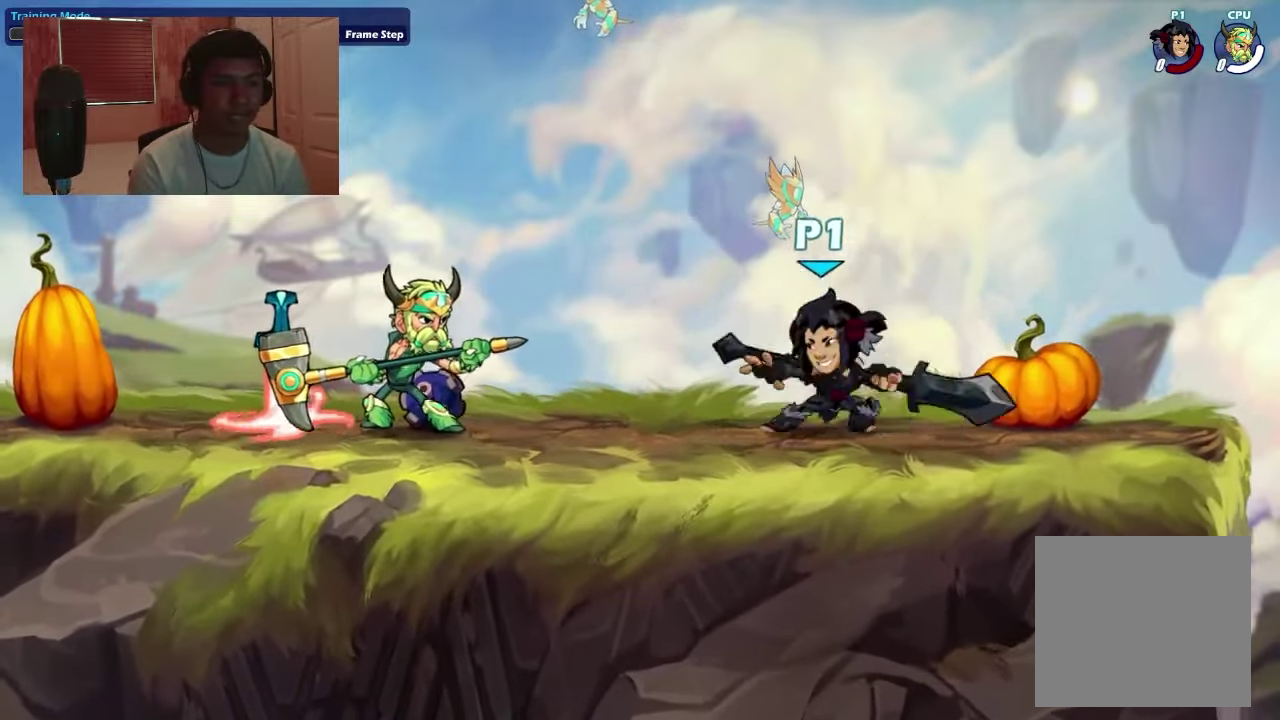
{"dt_ms": 400, "buttons": [], "right_stick": "center", "events": [[100, "DPAD_LEFT", "down"], [100, "DPAD_RIGHT", "up"], [133, "CROSS", "down"], [200, "CROSS", "up"], [233, "DPAD_DOWN", "down"], [233, "DPAD_LEFT", "up"], [367, "DPAD_DOWN", "up"]]}
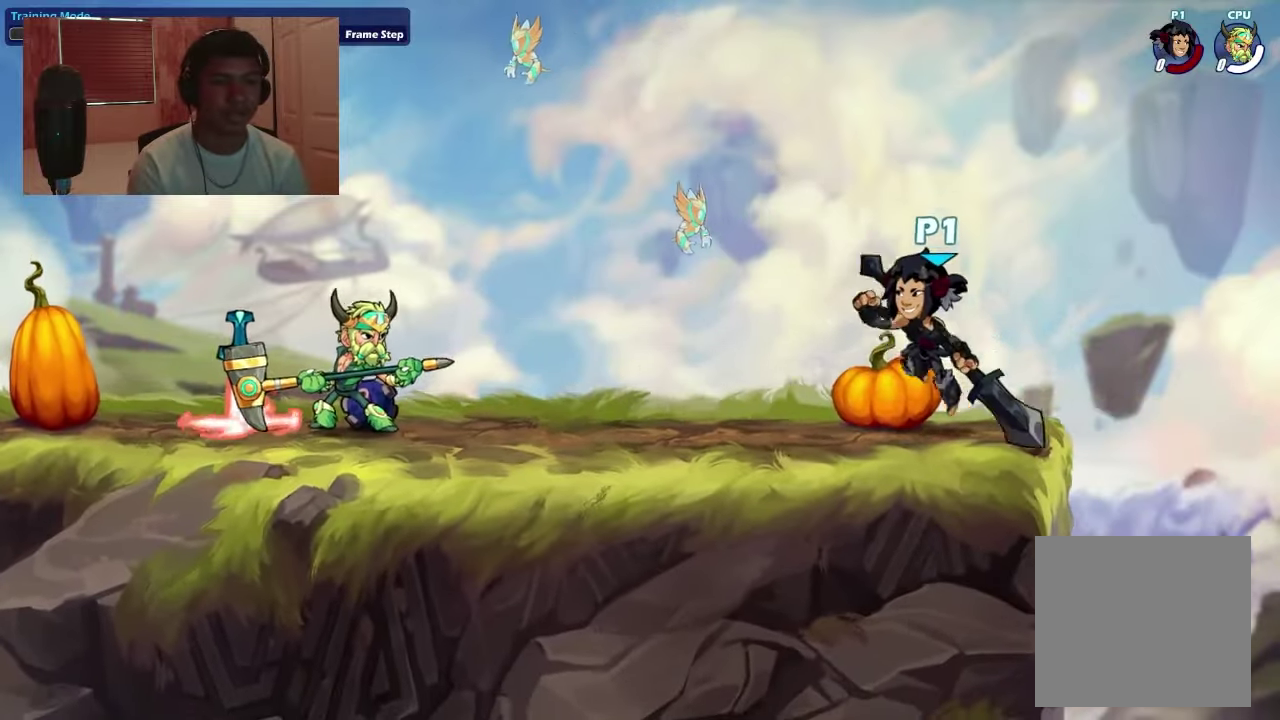
{"dt_ms": 400, "buttons": [], "right_stick": "center", "events": []}
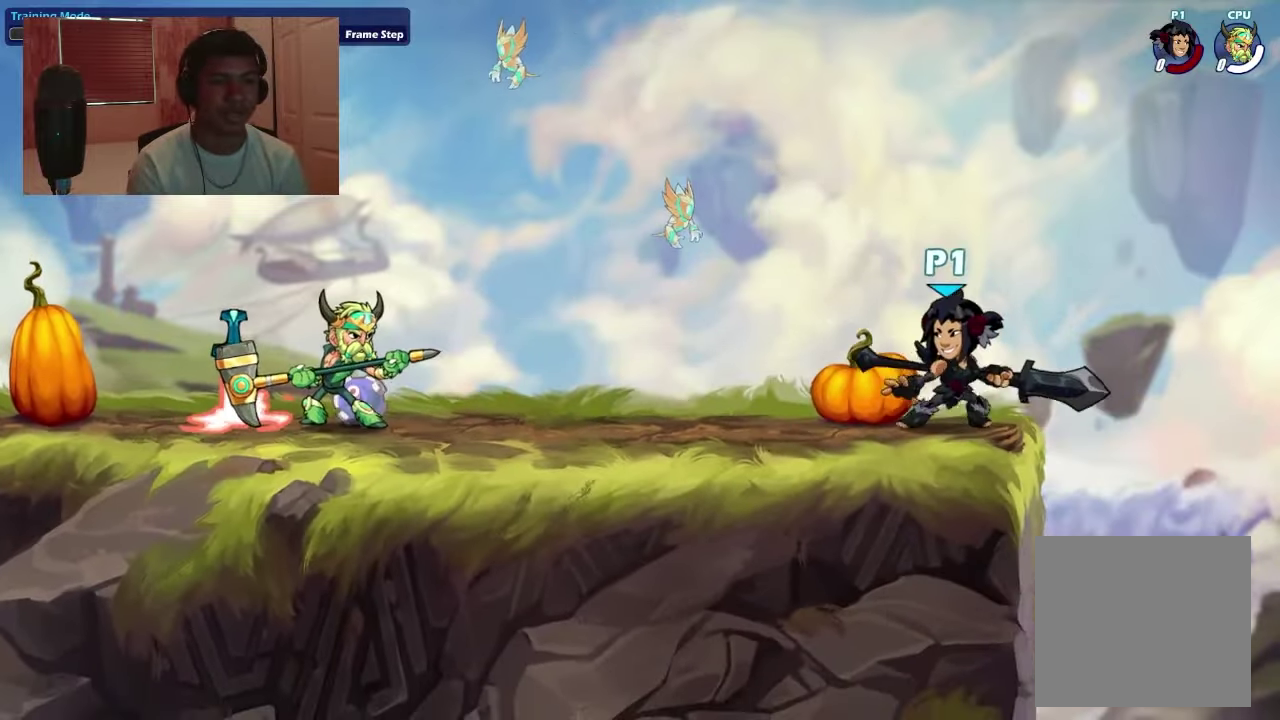
{"dt_ms": 500, "buttons": [], "right_stick": "center", "events": []}
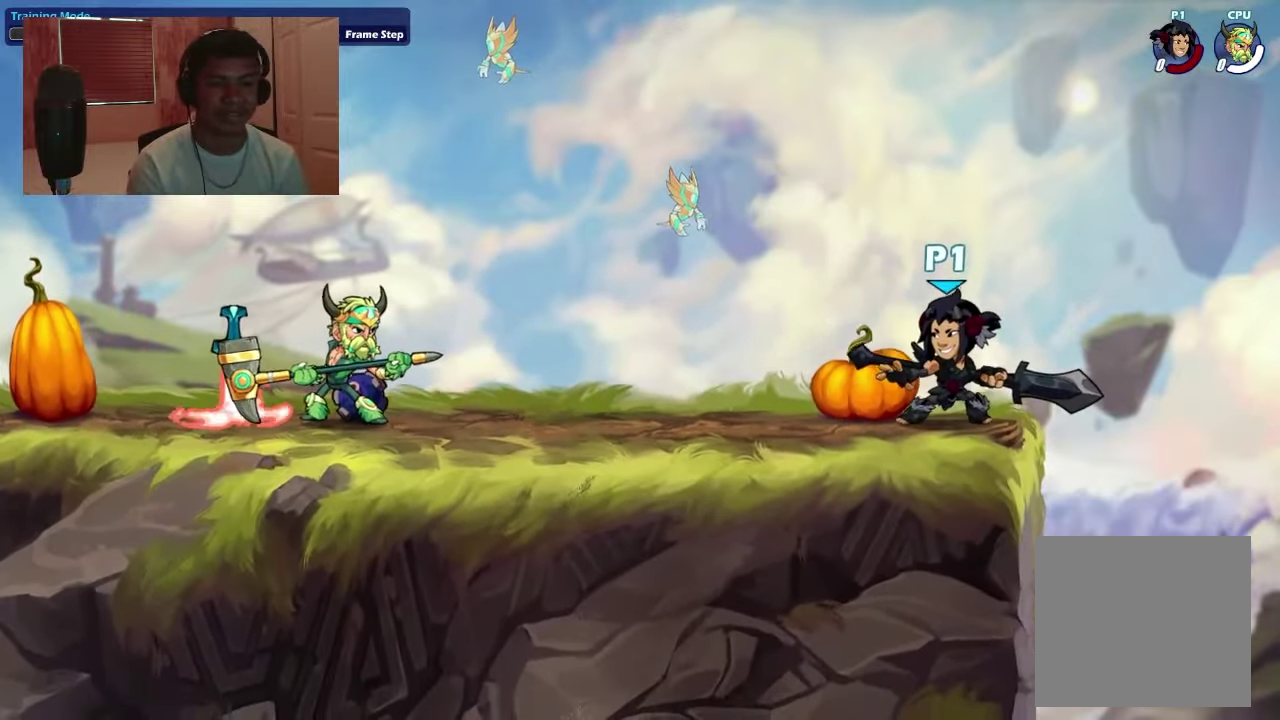
{"dt_ms": 400, "buttons": ["DPAD_LEFT"], "right_stick": "center", "events": [[167, "DPAD_LEFT", "down"]]}
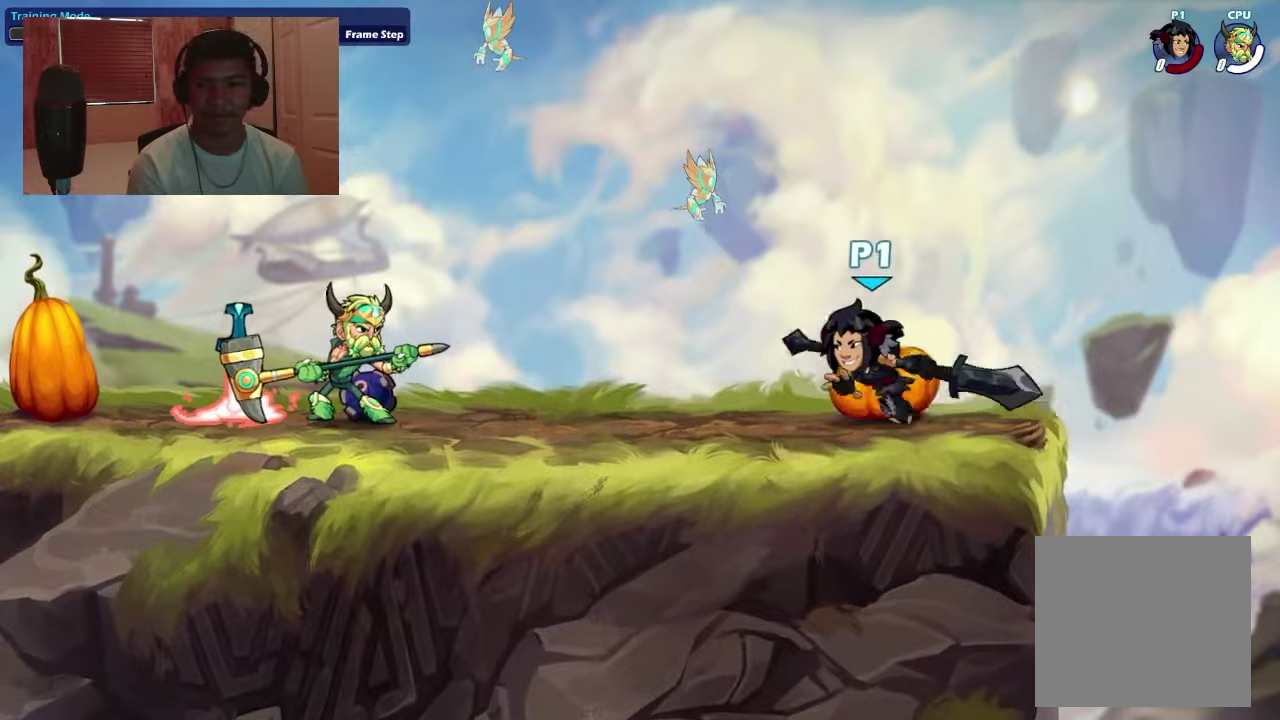
{"dt_ms": 400, "buttons": ["DPAD_DOWN", "DPAD_LEFT"], "right_stick": "center", "events": [[67, "DPAD_LEFT", "up"], [134, "DPAD_RIGHT", "down"], [267, "DPAD_RIGHT", "up"], [300, "CROSS", "down"], [300, "DPAD_LEFT", "down"], [367, "CROSS", "up"], [400, "DPAD_DOWN", "down"]]}
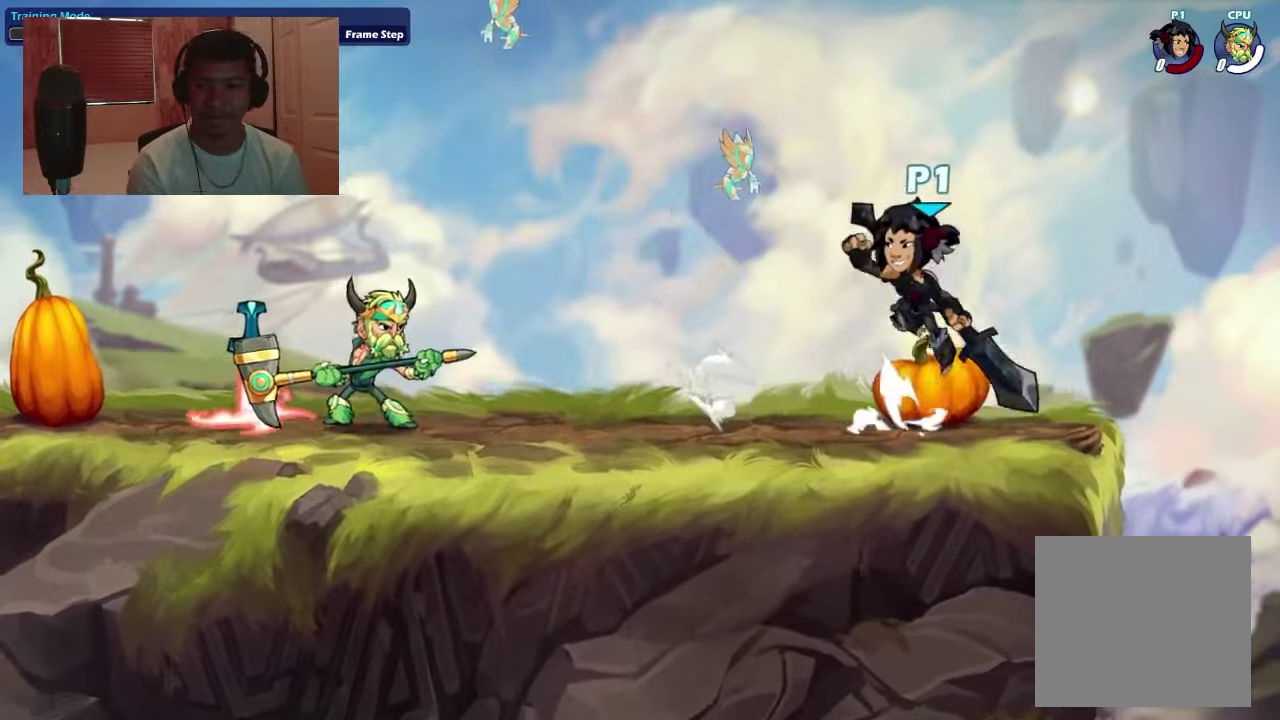
{"dt_ms": 400, "buttons": ["DPAD_LEFT"], "right_stick": "center", "events": [[34, "DPAD_LEFT", "up"], [134, "DPAD_DOWN", "up"], [134, "DPAD_LEFT", "down"], [200, "SQUARE", "down"], [300, "SQUARE", "up"]]}
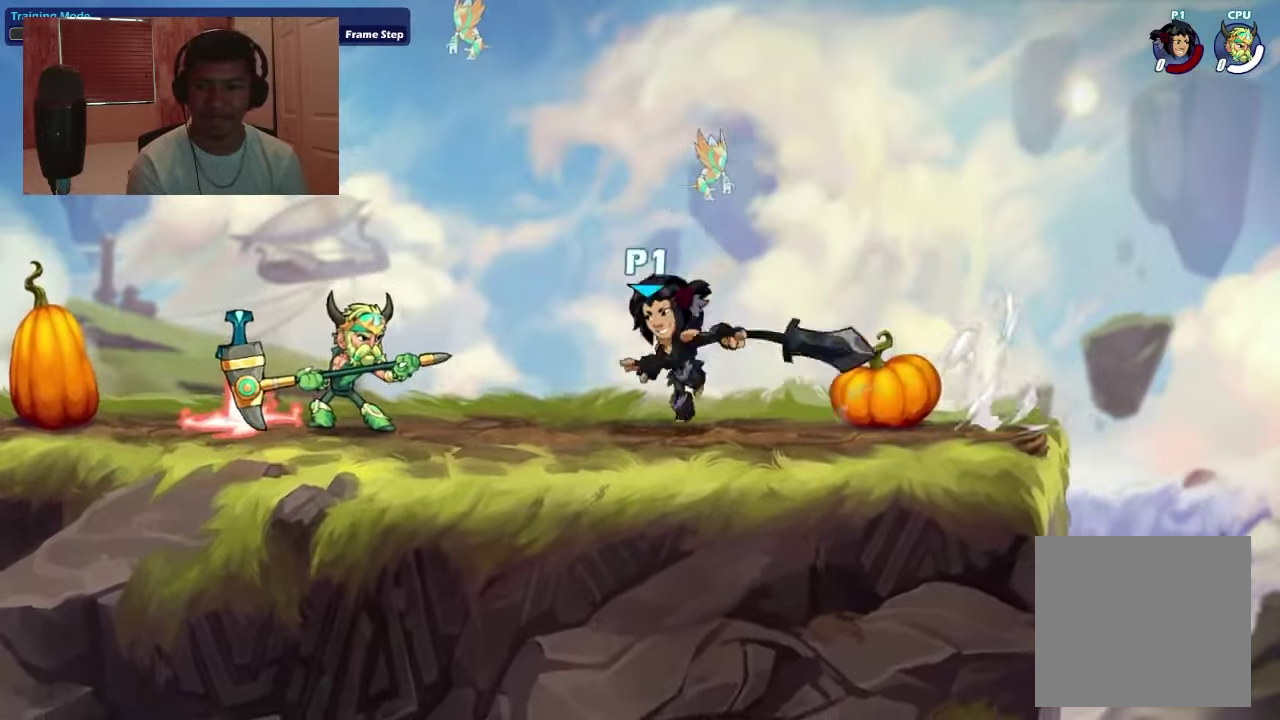
{"dt_ms": 400, "buttons": [], "right_stick": "center", "events": [[100, "DPAD_LEFT", "up"]]}
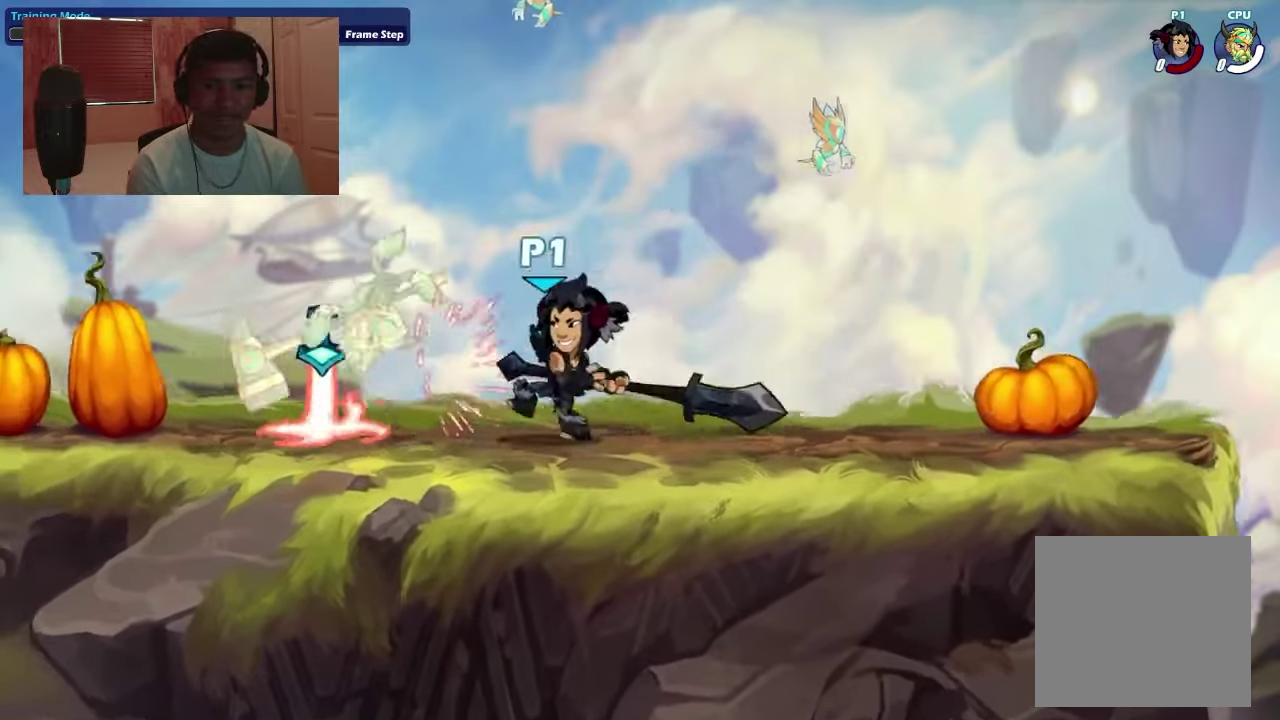
{"dt_ms": 500, "buttons": ["DPAD_RIGHT"], "right_stick": "center", "events": [[300, "DPAD_RIGHT", "down"]]}
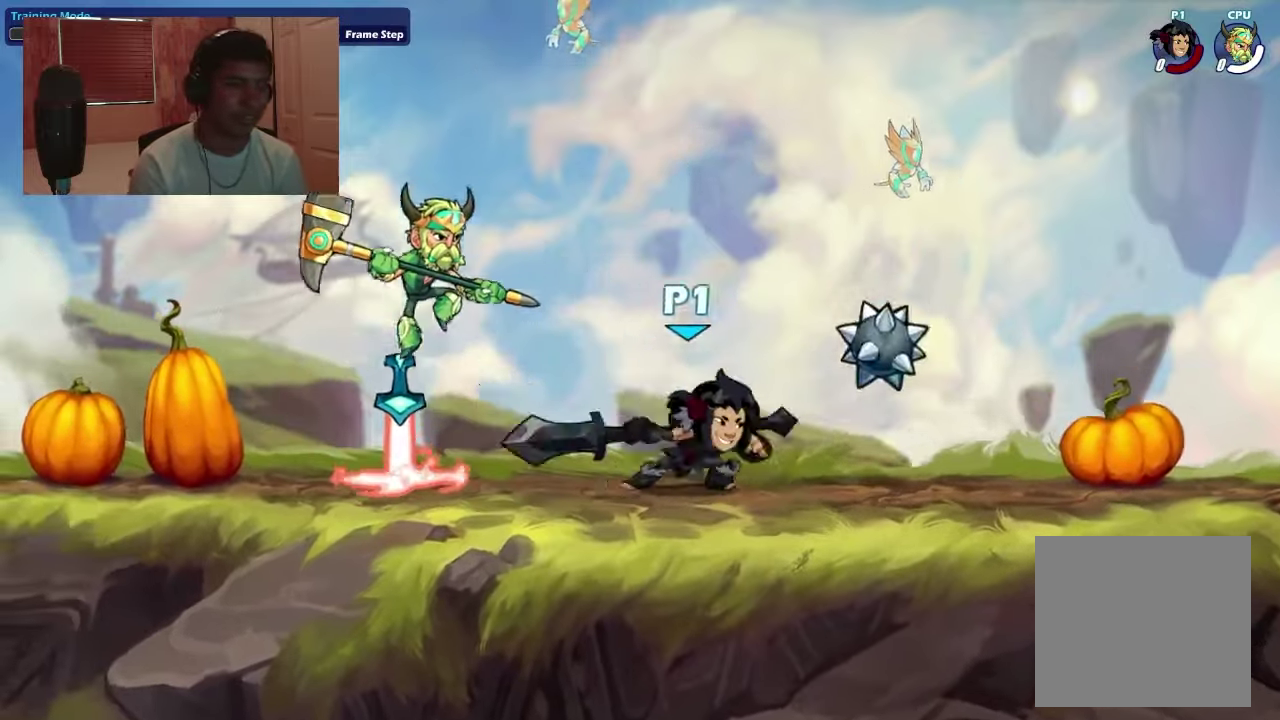
{"dt_ms": 400, "buttons": [], "right_stick": "center", "events": [[367, "DPAD_RIGHT", "up"]]}
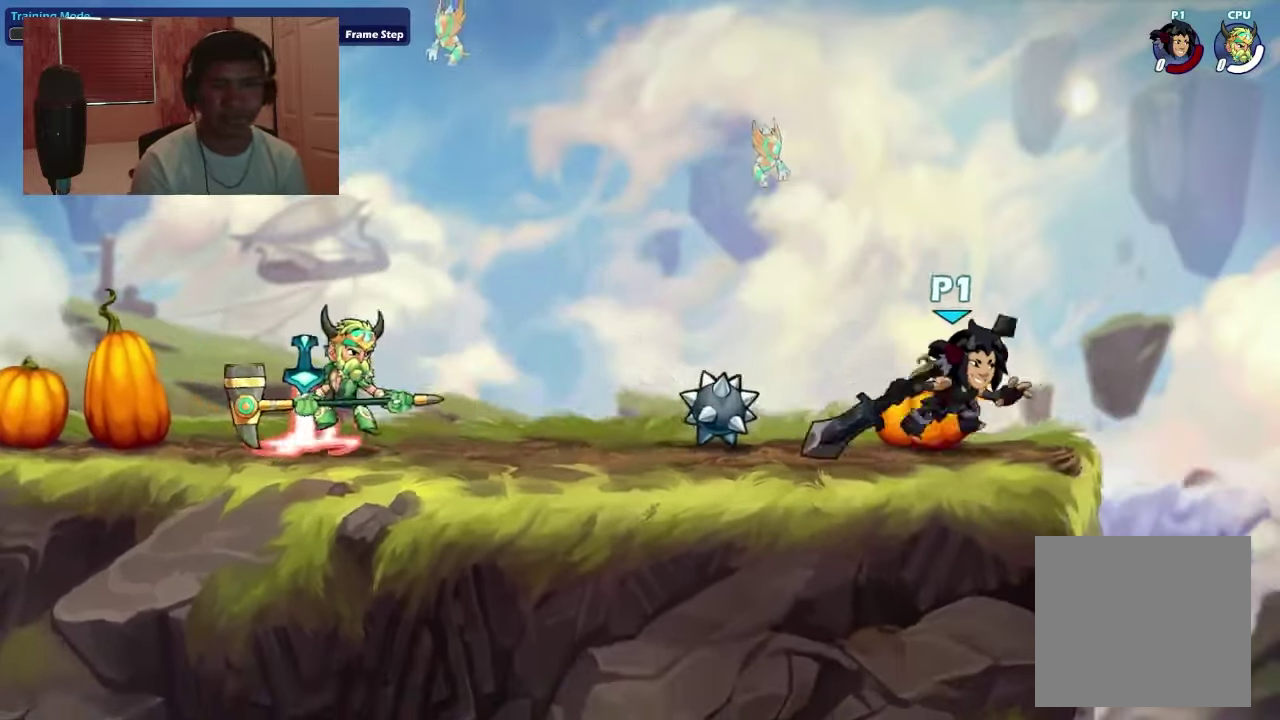
{"dt_ms": 600, "buttons": [], "right_stick": "center", "events": [[400, "DPAD_LEFT", "down"], [500, "DPAD_LEFT", "up"]]}
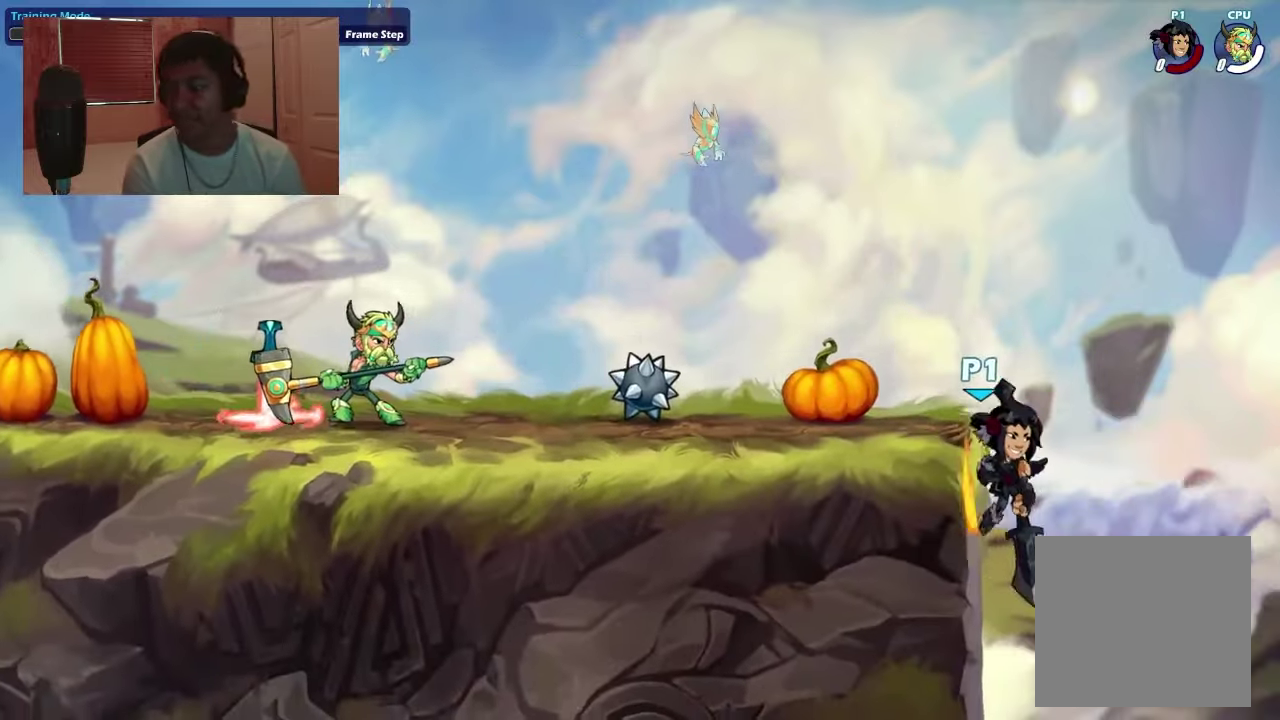
{"dt_ms": 500, "buttons": ["DPAD_LEFT"], "right_stick": "center", "events": [[167, "DPAD_LEFT", "down"], [300, "CROSS", "down"], [300, "DPAD_DOWN", "down"], [334, "DPAD_LEFT", "up"], [367, "CROSS", "up"], [400, "DPAD_LEFT", "down"], [467, "DPAD_DOWN", "up"]]}